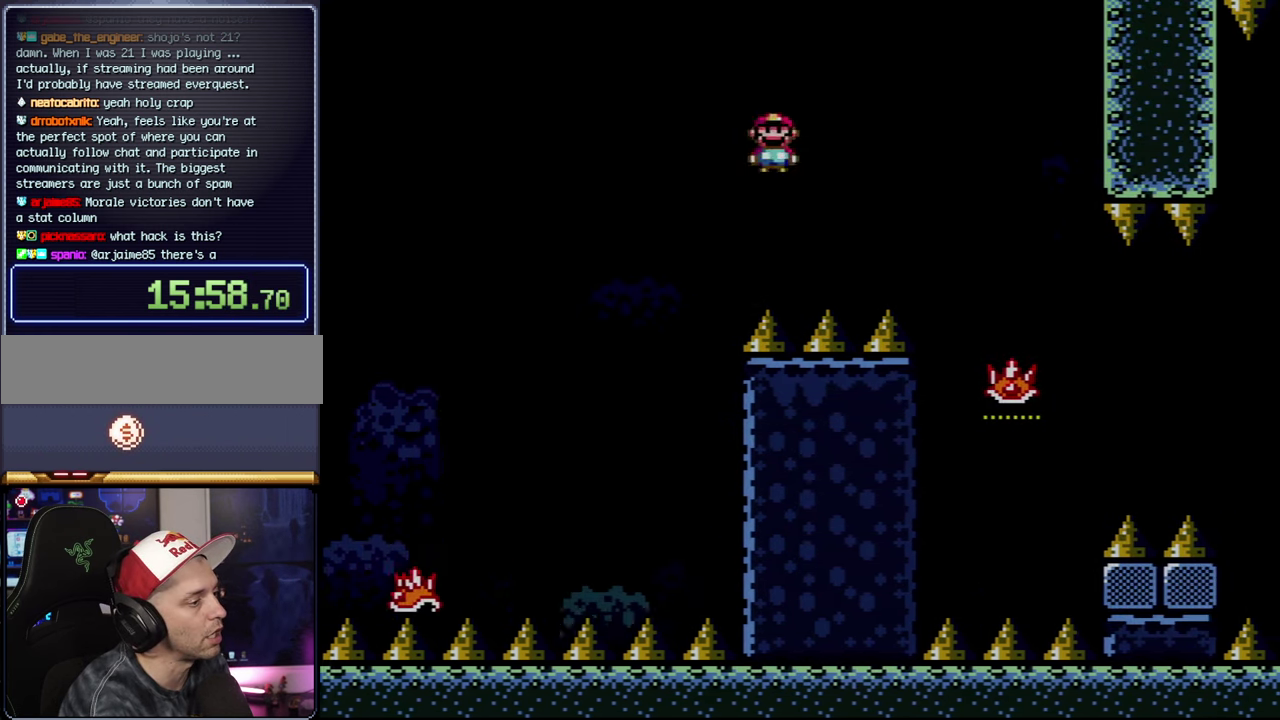
Gameplay with a controller (Nintendo layout); each line is a JSON object with the inputs held at the frame after it. "events" lists button and stick changes between this image and that frame as [ms after this image, input, new state], when the widget could be followed in between. Not read: L3 R3.
{"buttons": ["A", "DPAD_LEFT"], "events": [[234, "A", "up"], [334, "A", "down"], [400, "X", "up"], [417, "DPAD_RIGHT", "up"], [450, "DPAD_LEFT", "down"]]}
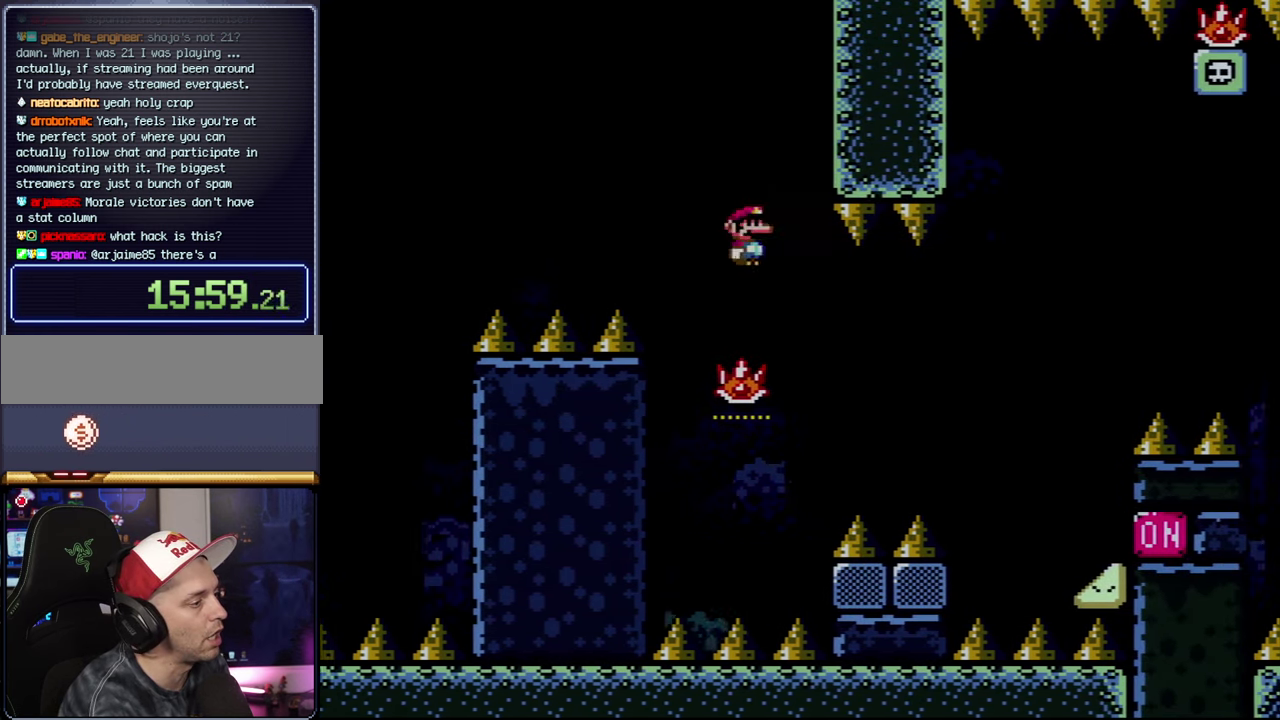
{"buttons": ["A", "X", "DPAD_RIGHT"], "events": [[267, "DPAD_LEFT", "up"], [300, "DPAD_RIGHT", "down"], [367, "X", "down"]]}
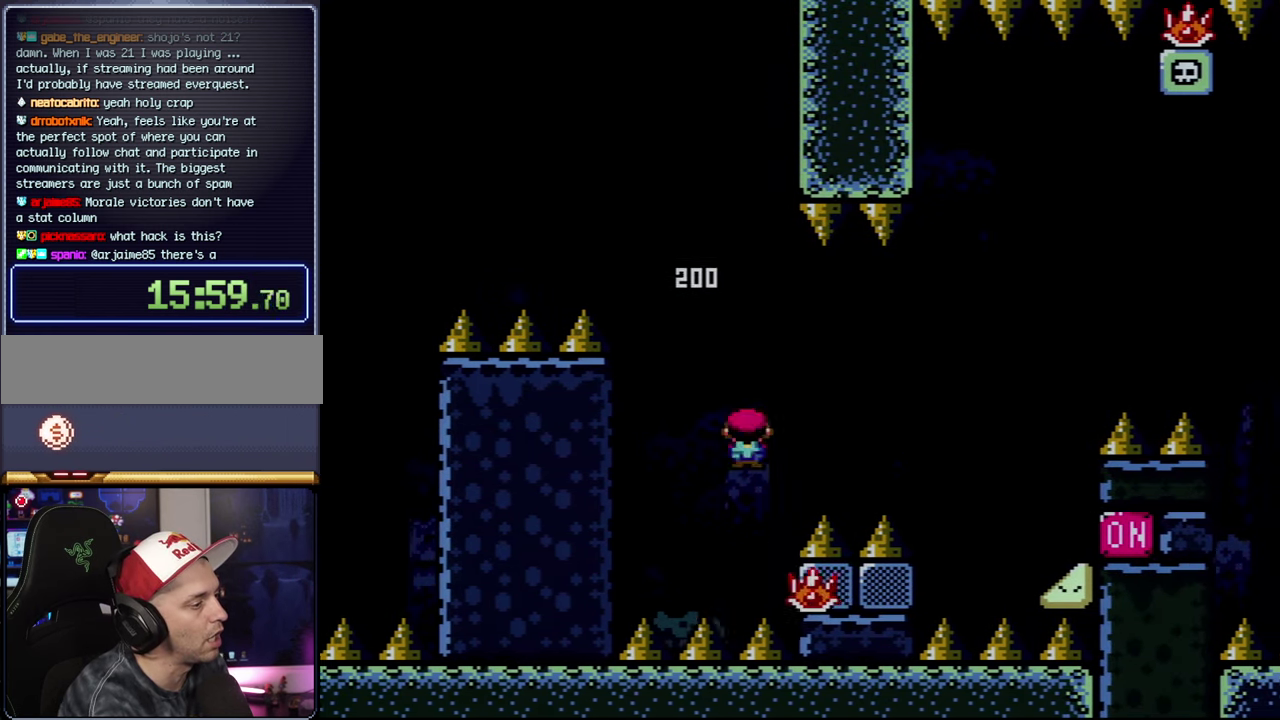
{"buttons": ["A", "X", "DPAD_RIGHT"], "events": [[234, "A", "up"], [400, "A", "down"]]}
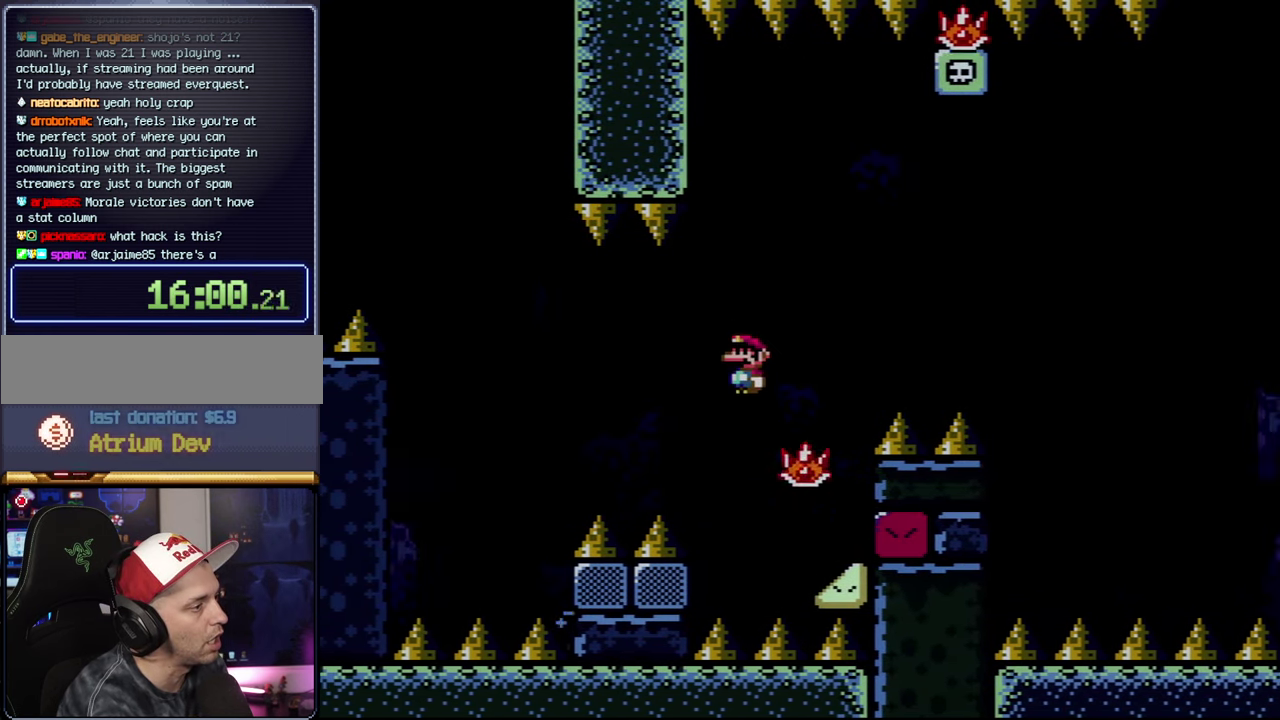
{"buttons": ["A", "X", "DPAD_RIGHT"], "events": []}
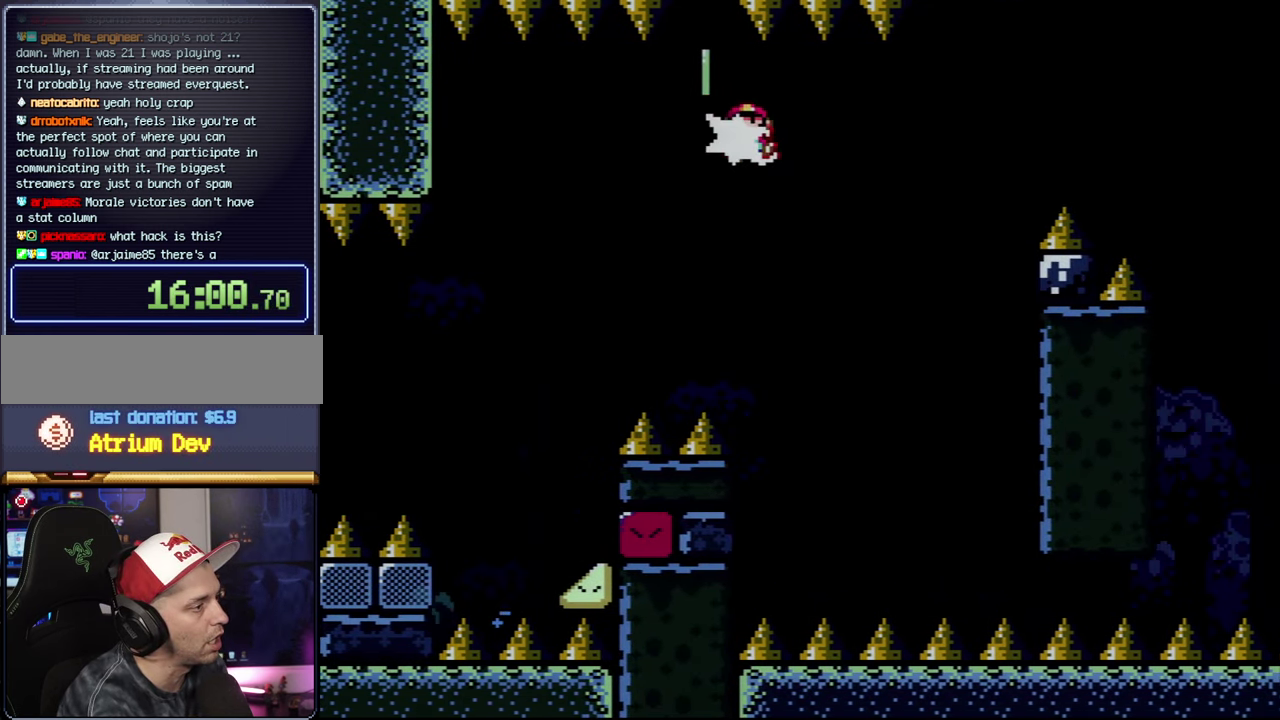
{"buttons": ["A", "X", "DPAD_RIGHT"], "events": [[17, "X", "up"], [184, "X", "down"]]}
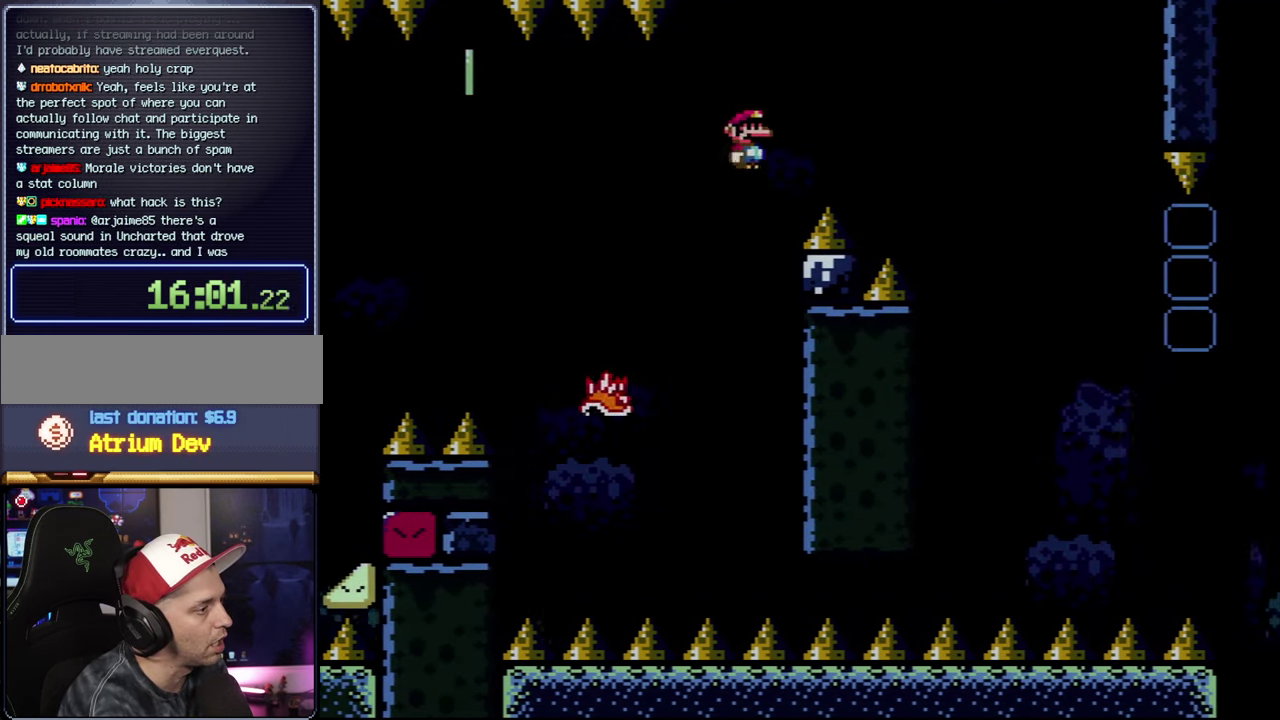
{"buttons": ["X", "DPAD_RIGHT"], "events": [[117, "A", "up"]]}
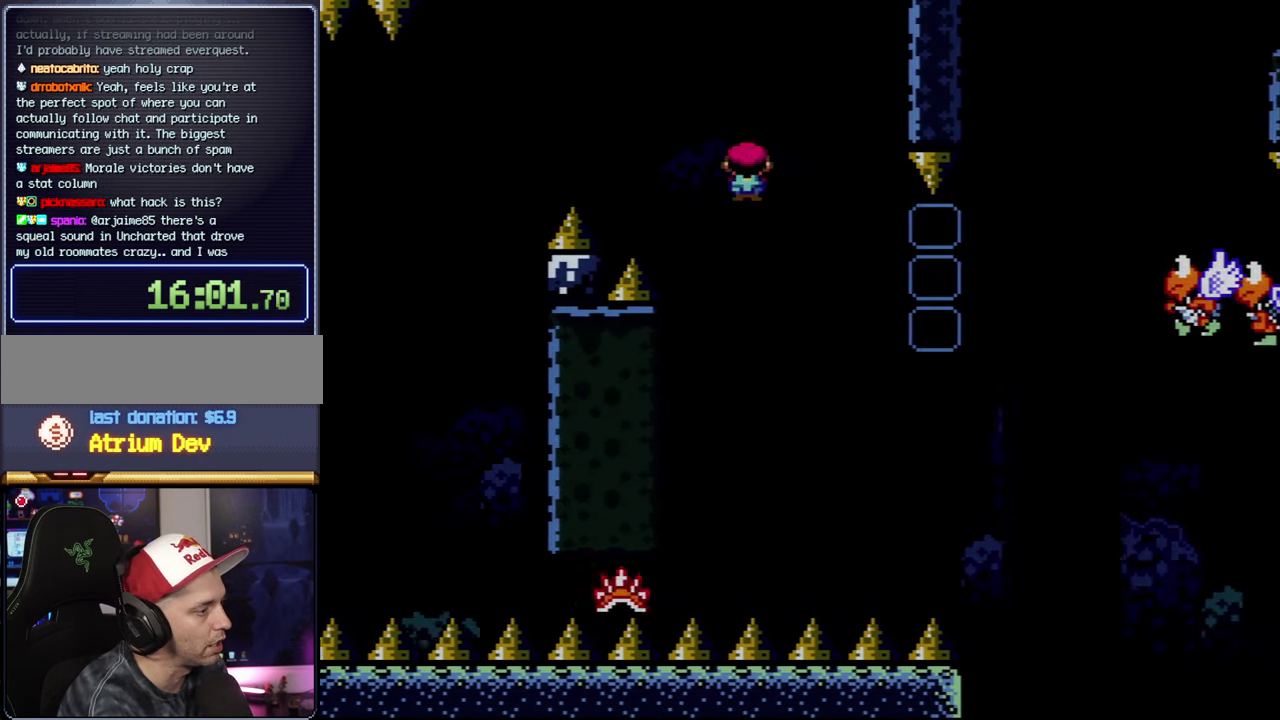
{"buttons": ["A", "X"], "events": [[366, "A", "down"], [483, "DPAD_RIGHT", "up"]]}
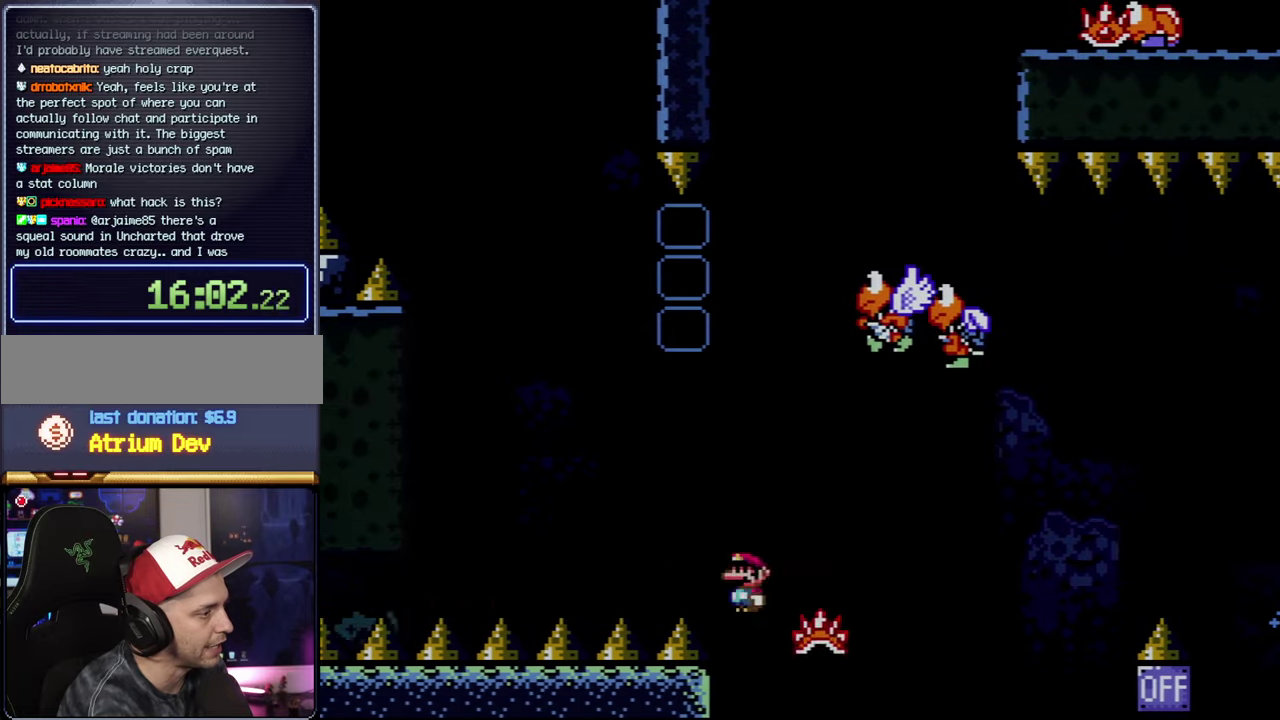
{"buttons": ["A"], "events": [[16, "DPAD_LEFT", "down"], [233, "DPAD_LEFT", "up"], [266, "DPAD_RIGHT", "down"], [333, "A", "up"], [400, "X", "up"], [433, "DPAD_RIGHT", "up"], [450, "A", "down"]]}
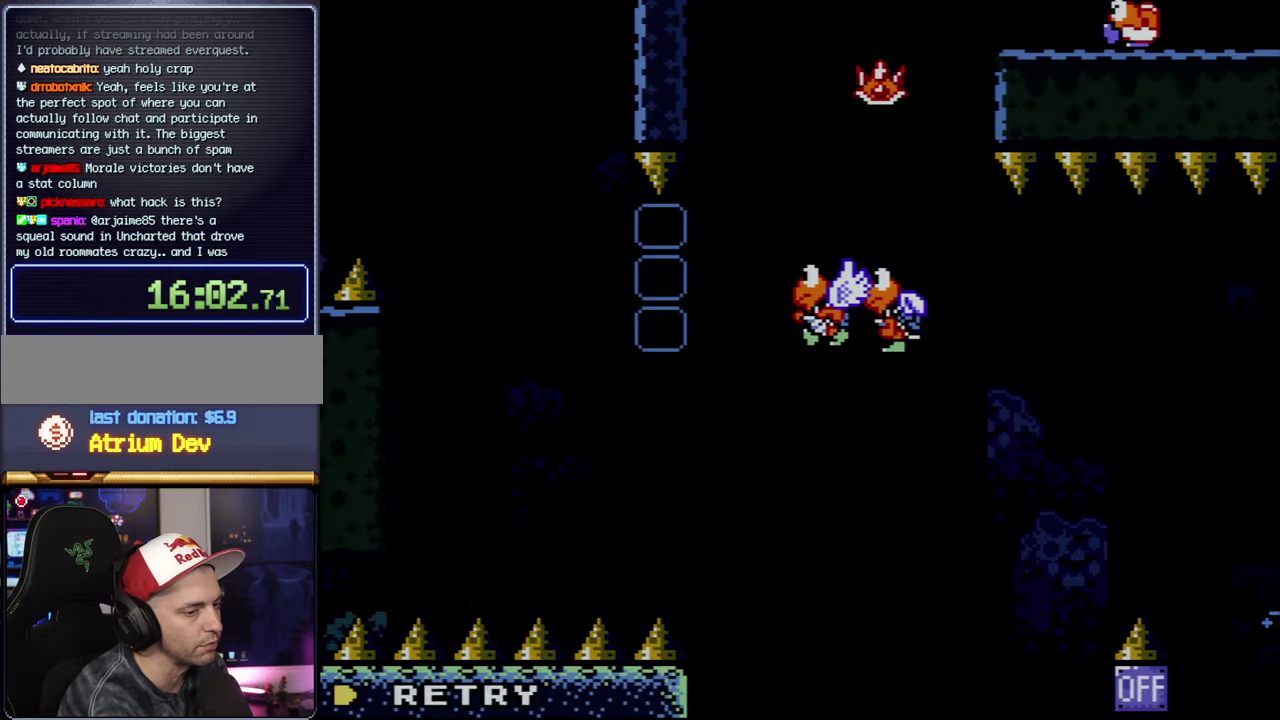
{"buttons": ["A"], "events": [[116, "A", "up"], [183, "A", "down"], [266, "A", "up"], [400, "A", "down"]]}
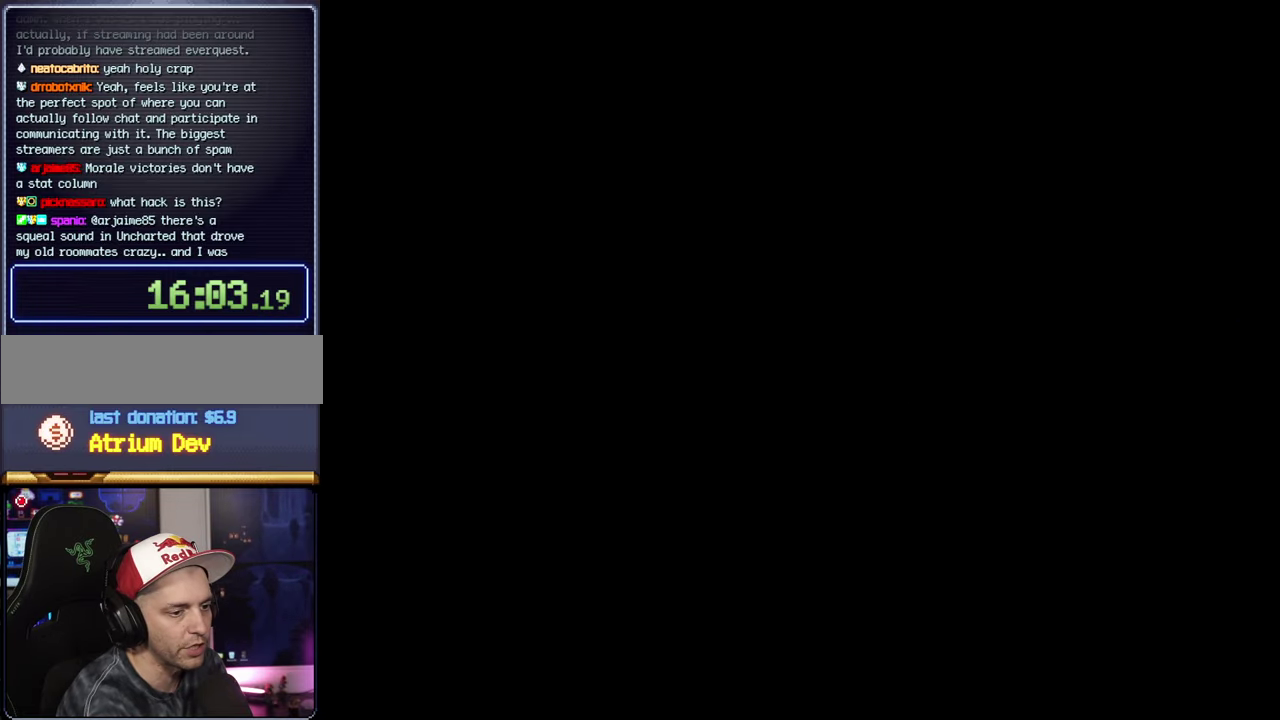
{"buttons": ["A"], "events": []}
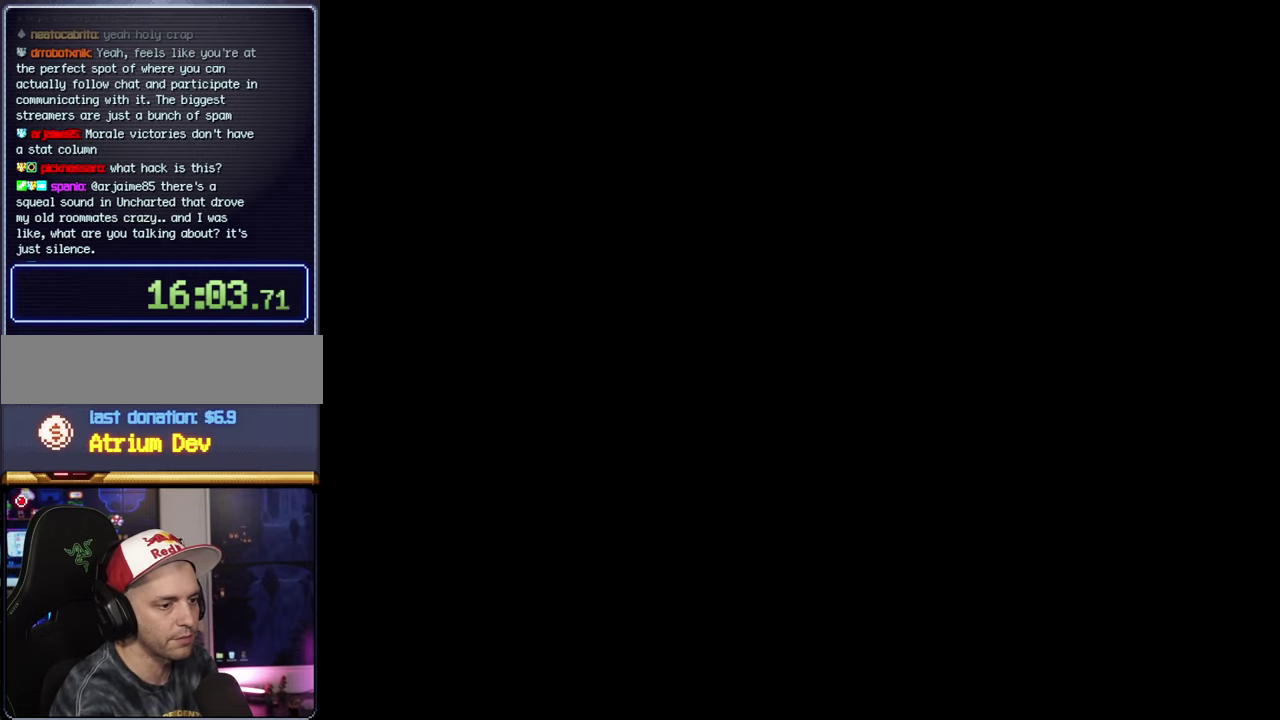
{"buttons": ["X", "DPAD_LEFT"], "events": [[333, "A", "up"], [400, "DPAD_LEFT", "down"], [400, "X", "down"]]}
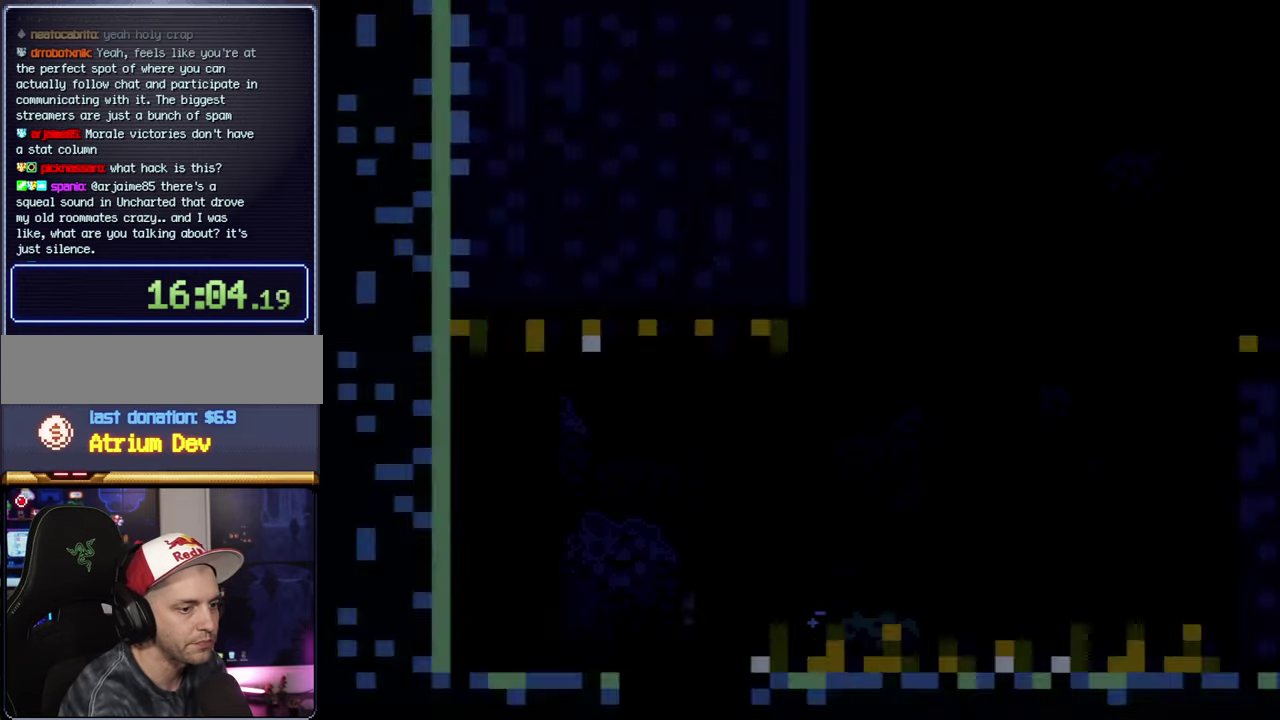
{"buttons": ["X", "DPAD_RIGHT"], "events": [[483, "DPAD_LEFT", "up"], [483, "DPAD_RIGHT", "down"]]}
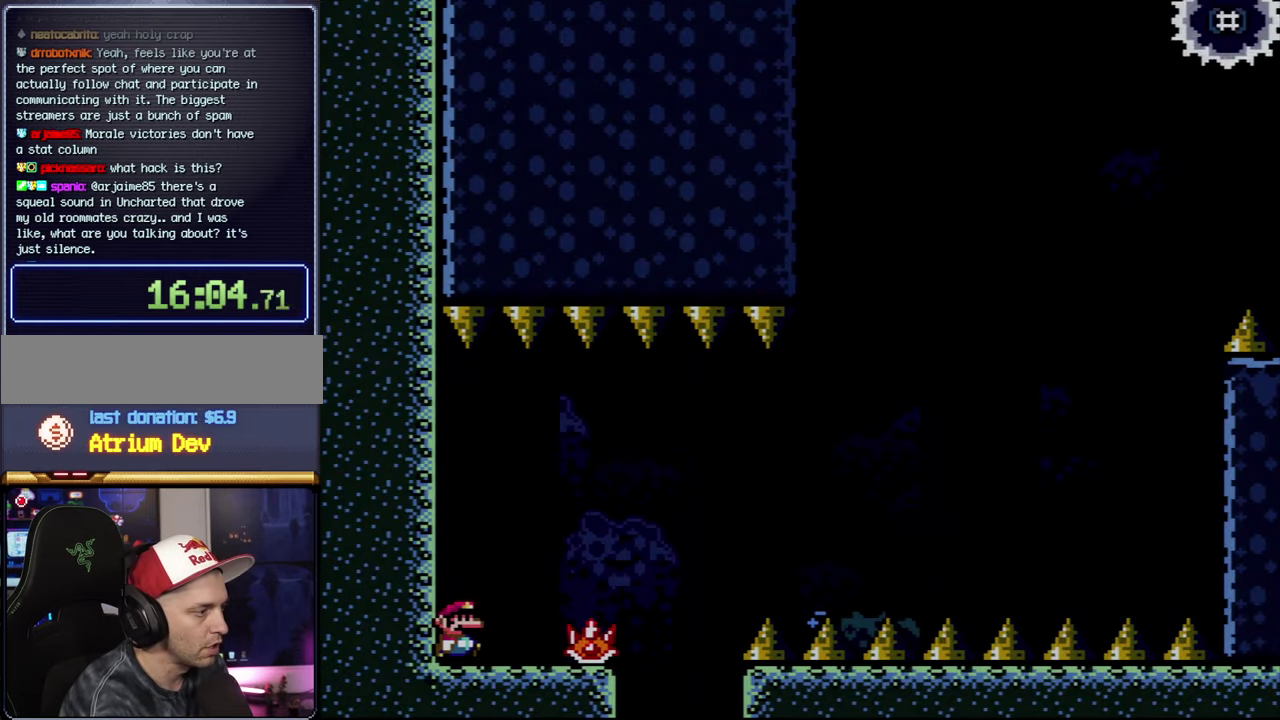
{"buttons": ["A", "X", "DPAD_RIGHT"], "events": [[333, "A", "down"]]}
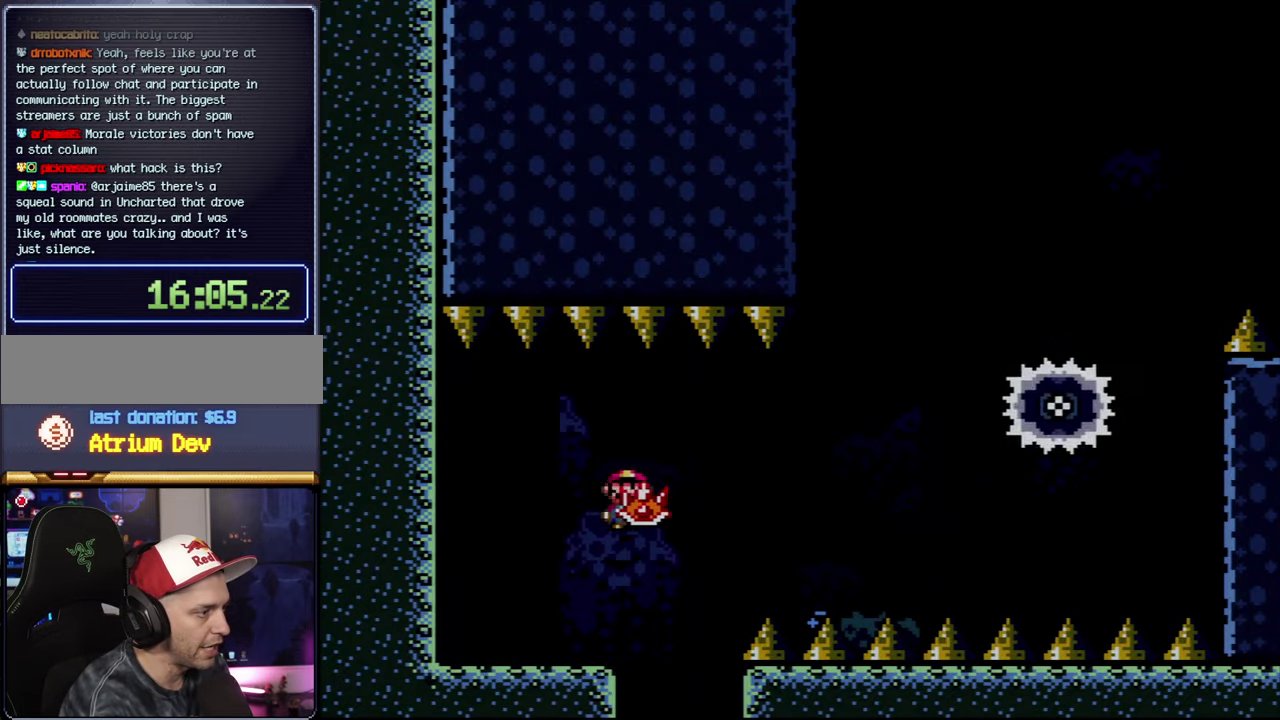
{"buttons": ["A", "X", "DPAD_RIGHT"], "events": [[300, "A", "up"], [483, "A", "down"]]}
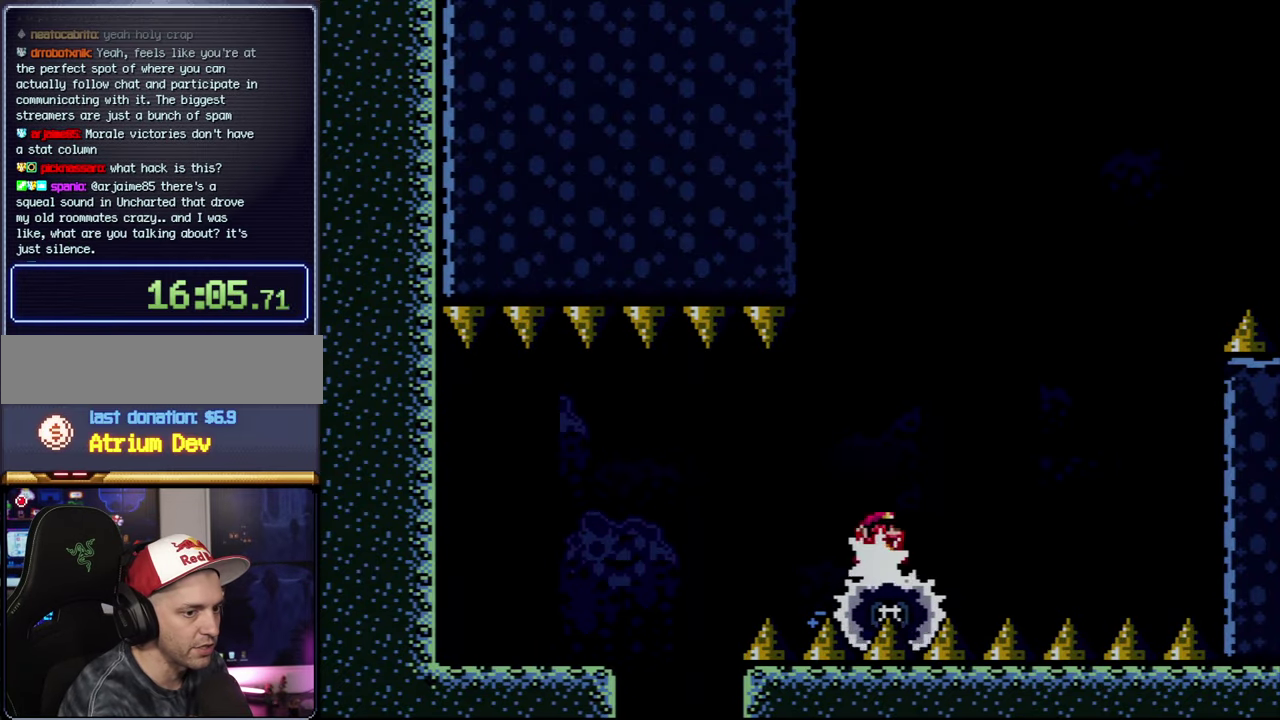
{"buttons": ["A", "DPAD_RIGHT"], "events": [[16, "DPAD_RIGHT", "up"], [50, "DPAD_LEFT", "down"], [200, "DPAD_LEFT", "up"], [200, "DPAD_RIGHT", "down"], [483, "X", "up"]]}
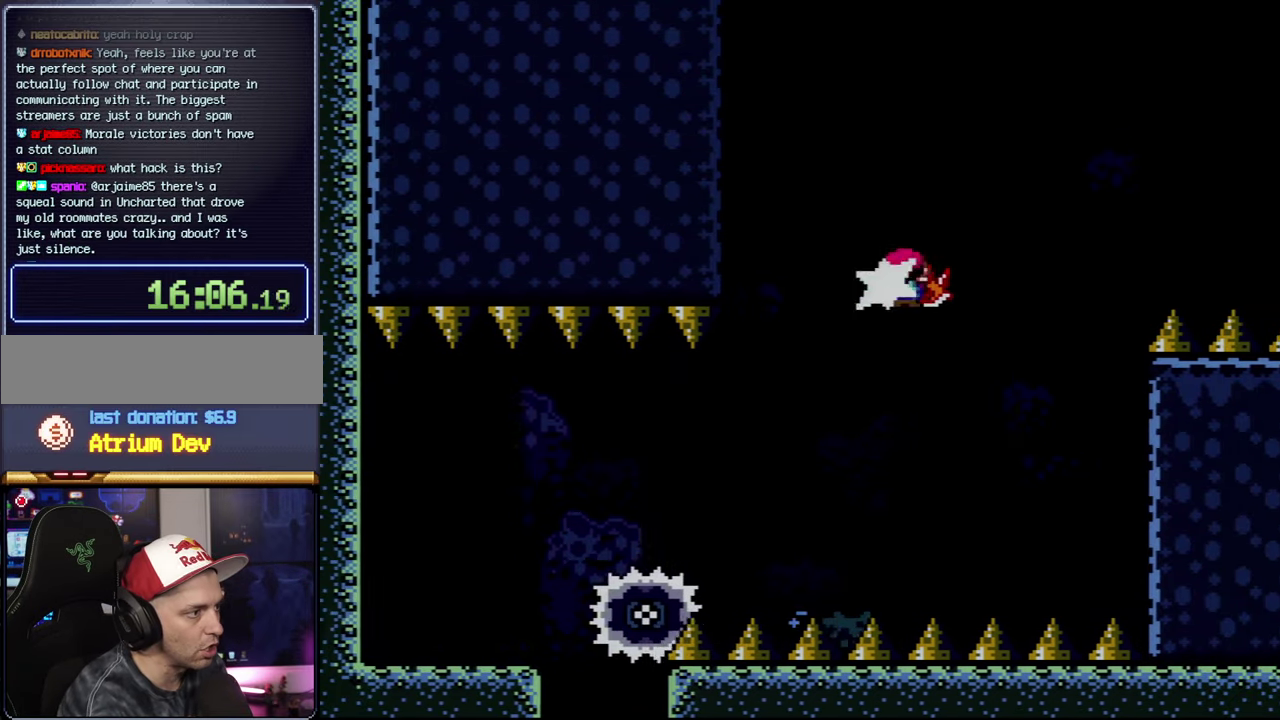
{"buttons": ["A", "X", "DPAD_RIGHT"], "events": [[150, "X", "down"]]}
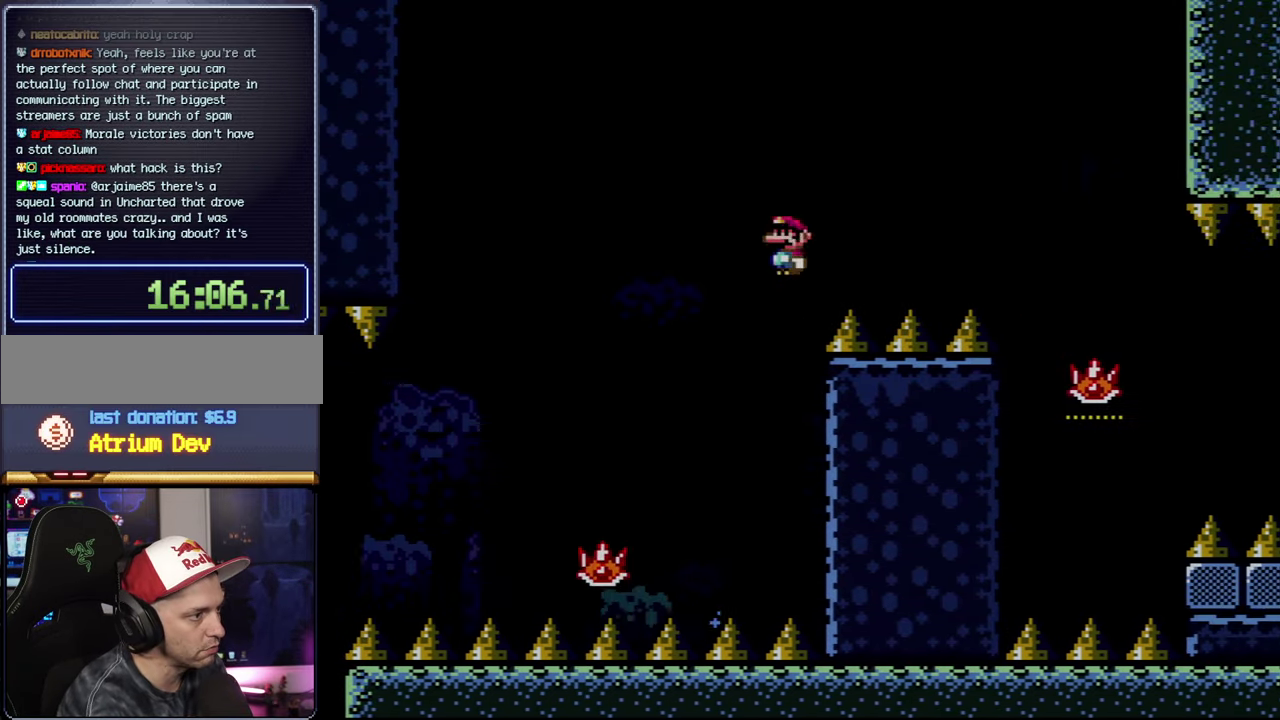
{"buttons": ["A", "X", "DPAD_RIGHT"], "events": []}
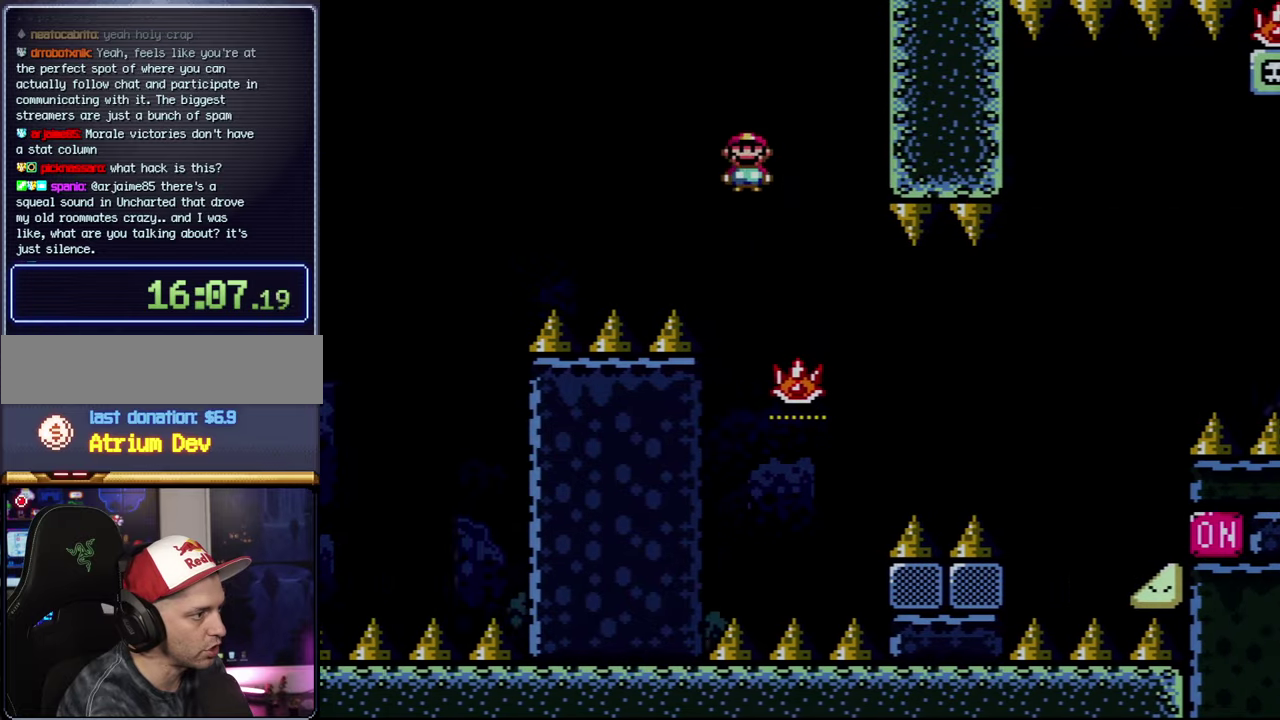
{"buttons": ["A", "X", "DPAD_RIGHT"], "events": [[83, "DPAD_LEFT", "down"], [83, "DPAD_RIGHT", "up"], [83, "X", "up"], [400, "DPAD_LEFT", "up"], [400, "DPAD_RIGHT", "down"], [450, "X", "down"]]}
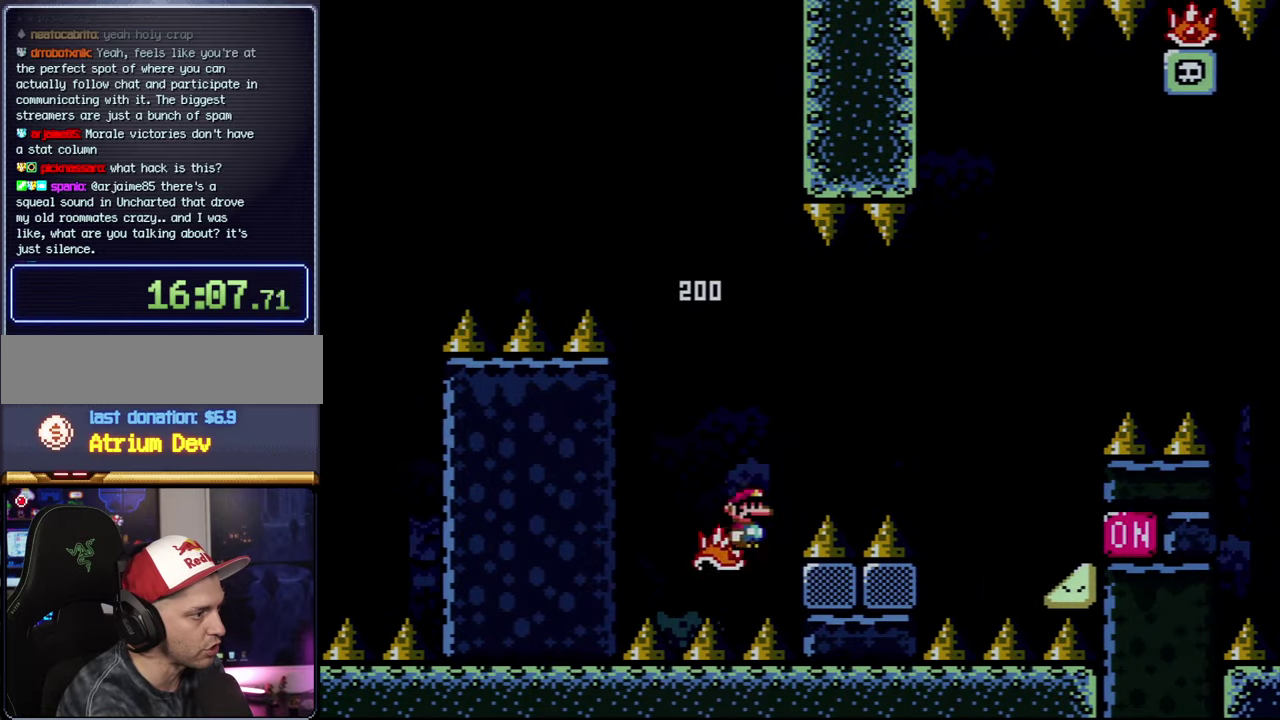
{"buttons": ["X", "DPAD_RIGHT"], "events": [[400, "A", "up"]]}
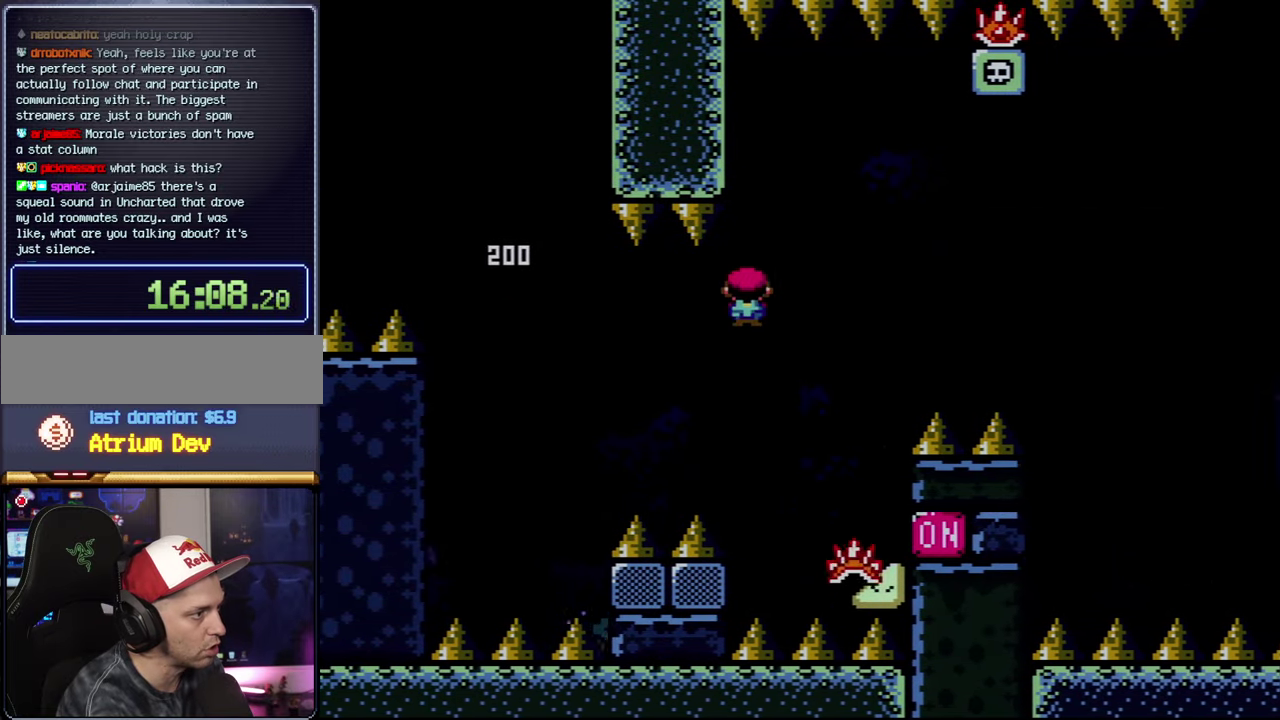
{"buttons": ["A", "X", "DPAD_RIGHT"], "events": [[83, "A", "down"]]}
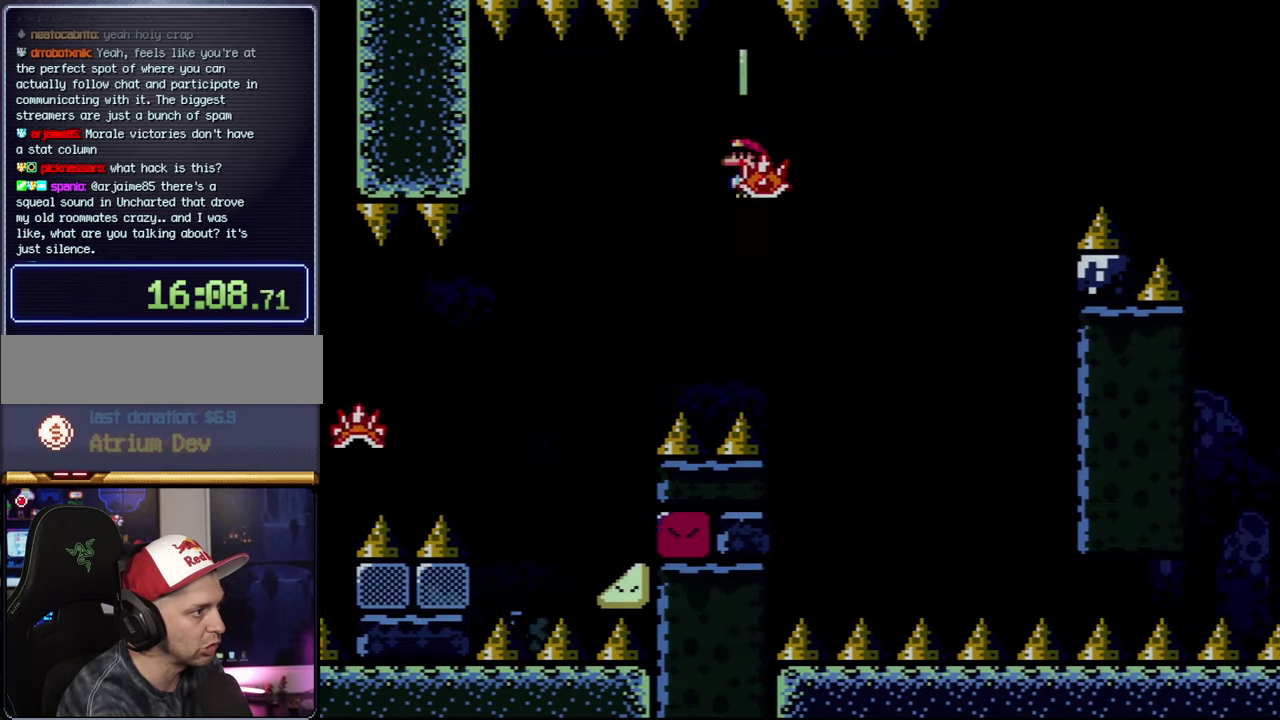
{"buttons": ["A", "X", "DPAD_RIGHT"], "events": [[150, "X", "up"], [367, "X", "down"]]}
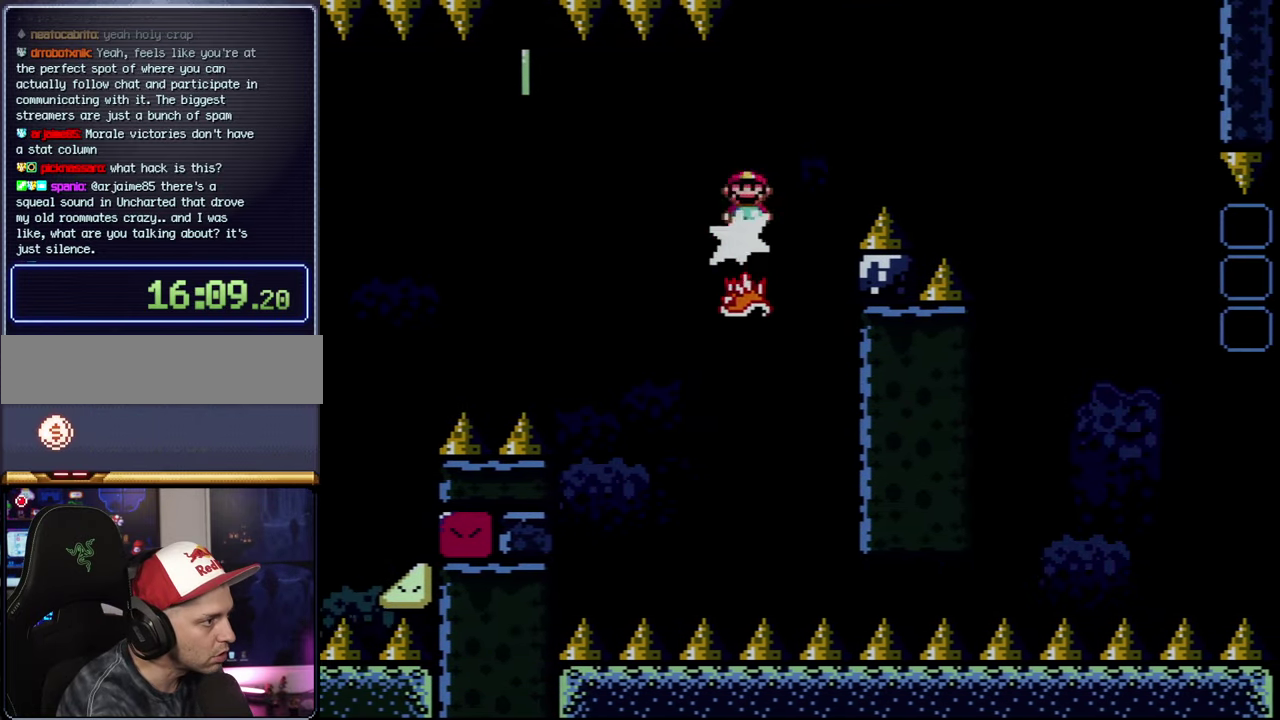
{"buttons": ["X", "DPAD_RIGHT"], "events": [[367, "A", "up"]]}
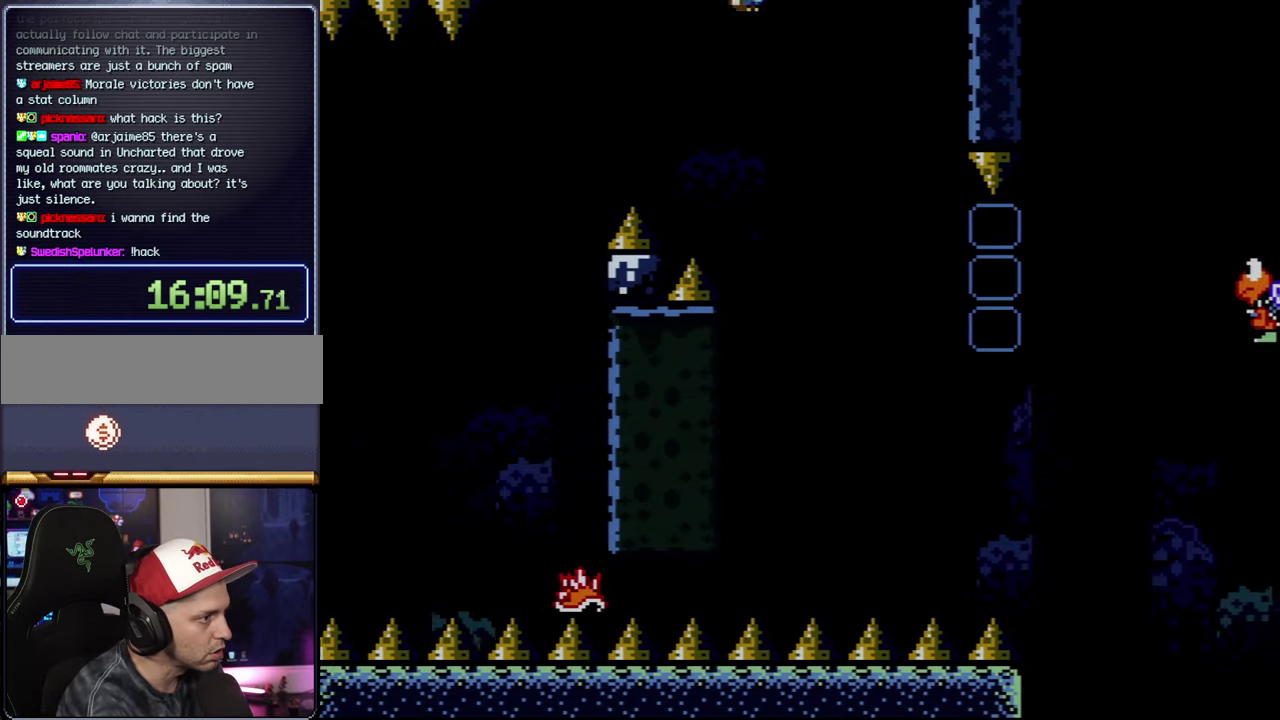
{"buttons": ["DPAD_RIGHT"], "events": [[450, "X", "up"]]}
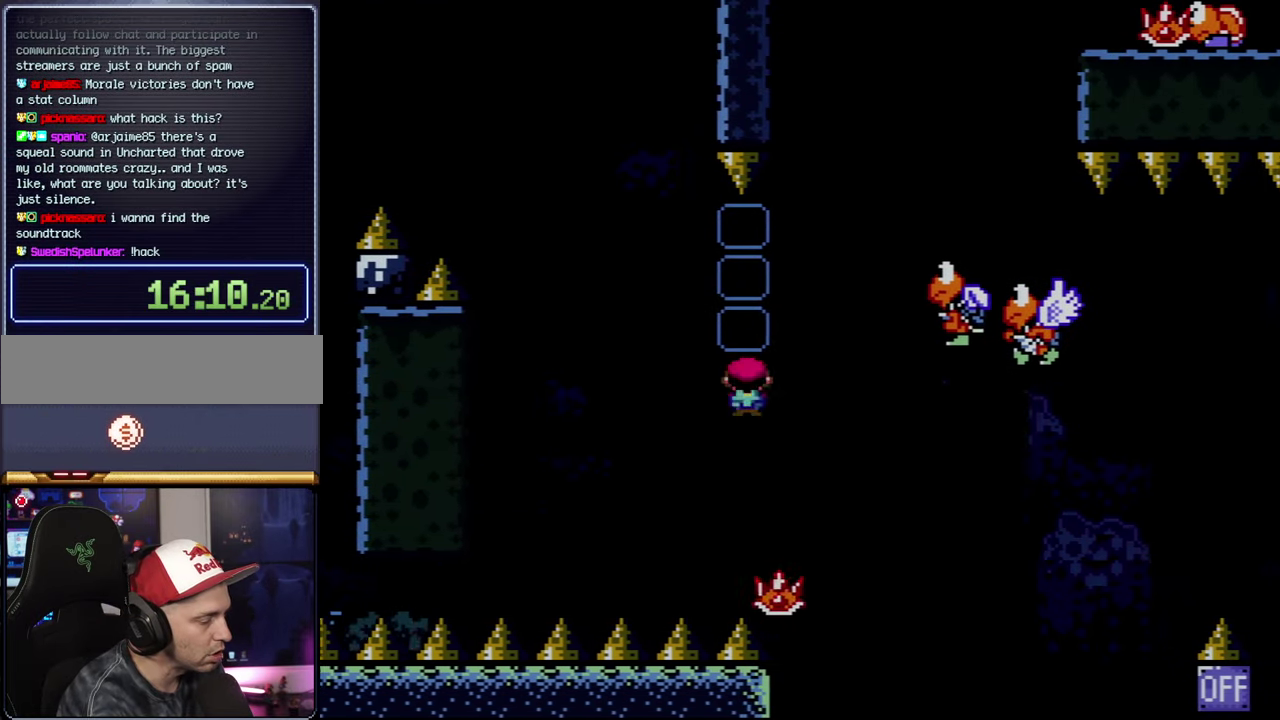
{"buttons": [], "events": [[117, "DPAD_RIGHT", "up"], [167, "A", "down"], [200, "DPAD_LEFT", "down"], [333, "A", "up"], [333, "DPAD_LEFT", "up"], [400, "A", "down"], [483, "A", "up"]]}
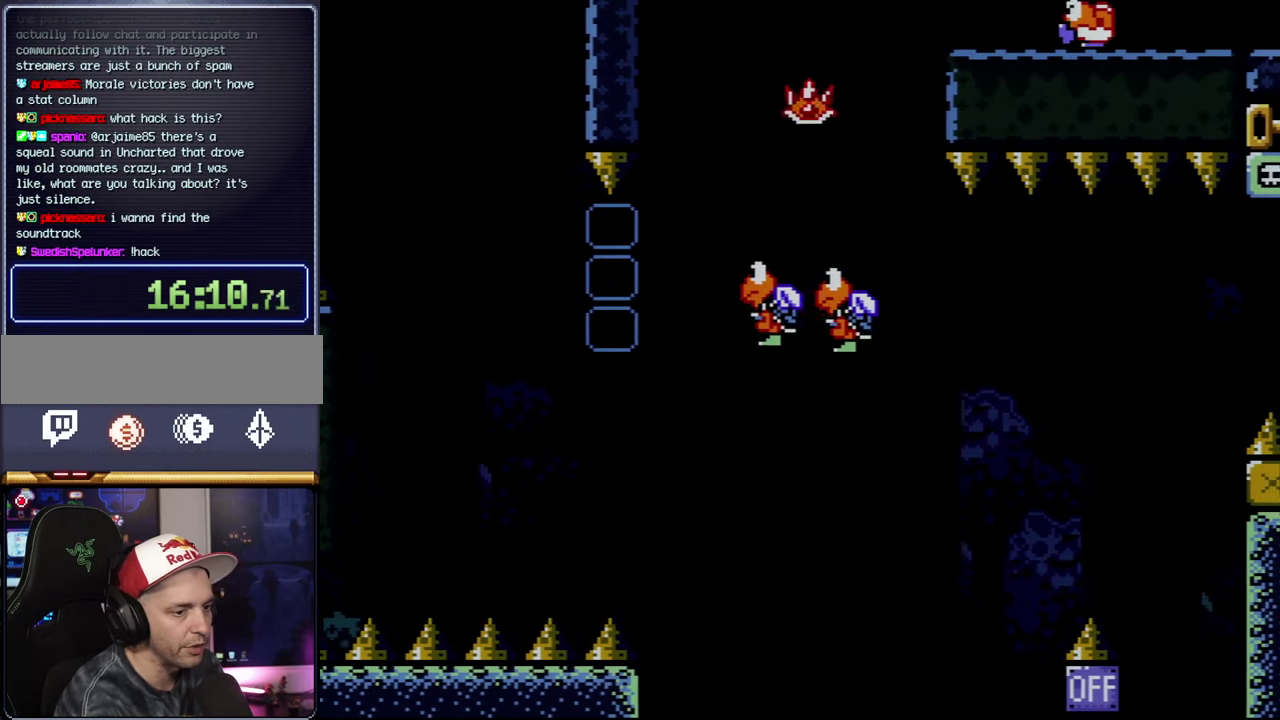
{"buttons": ["A"], "events": [[83, "A", "down"], [200, "A", "up"], [267, "A", "down"], [400, "A", "up"], [450, "A", "down"]]}
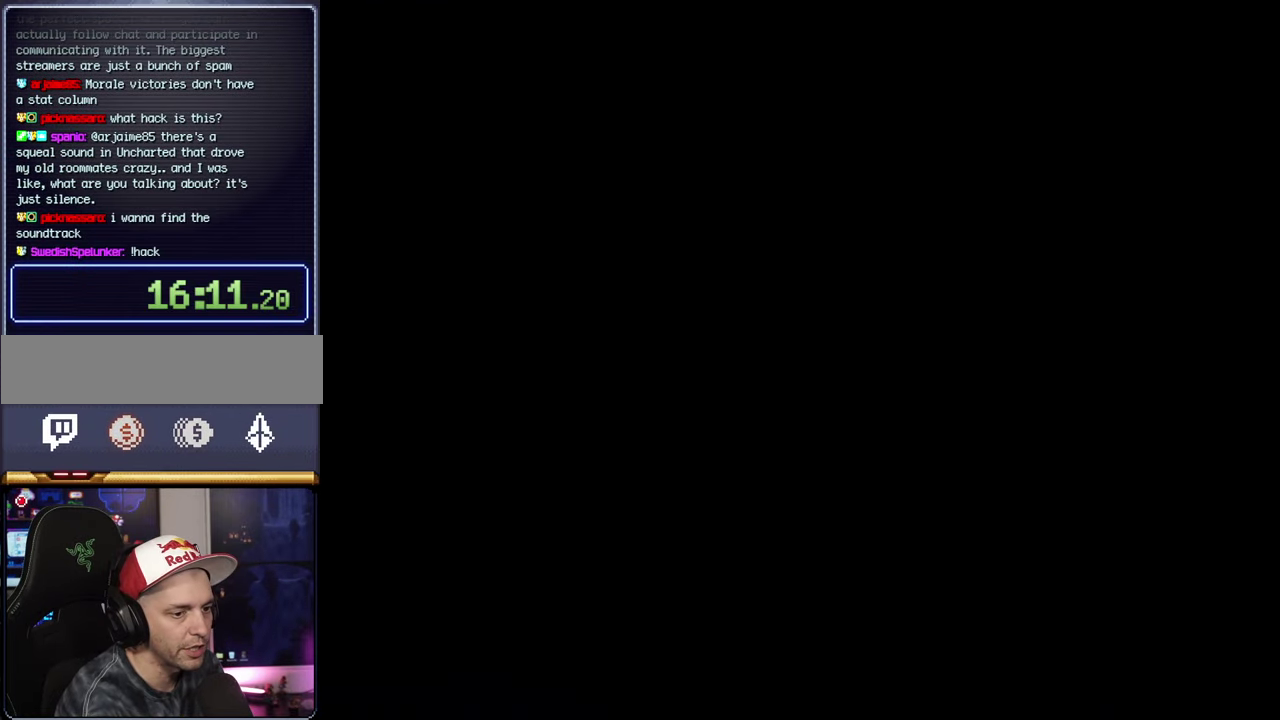
{"buttons": ["A"], "events": []}
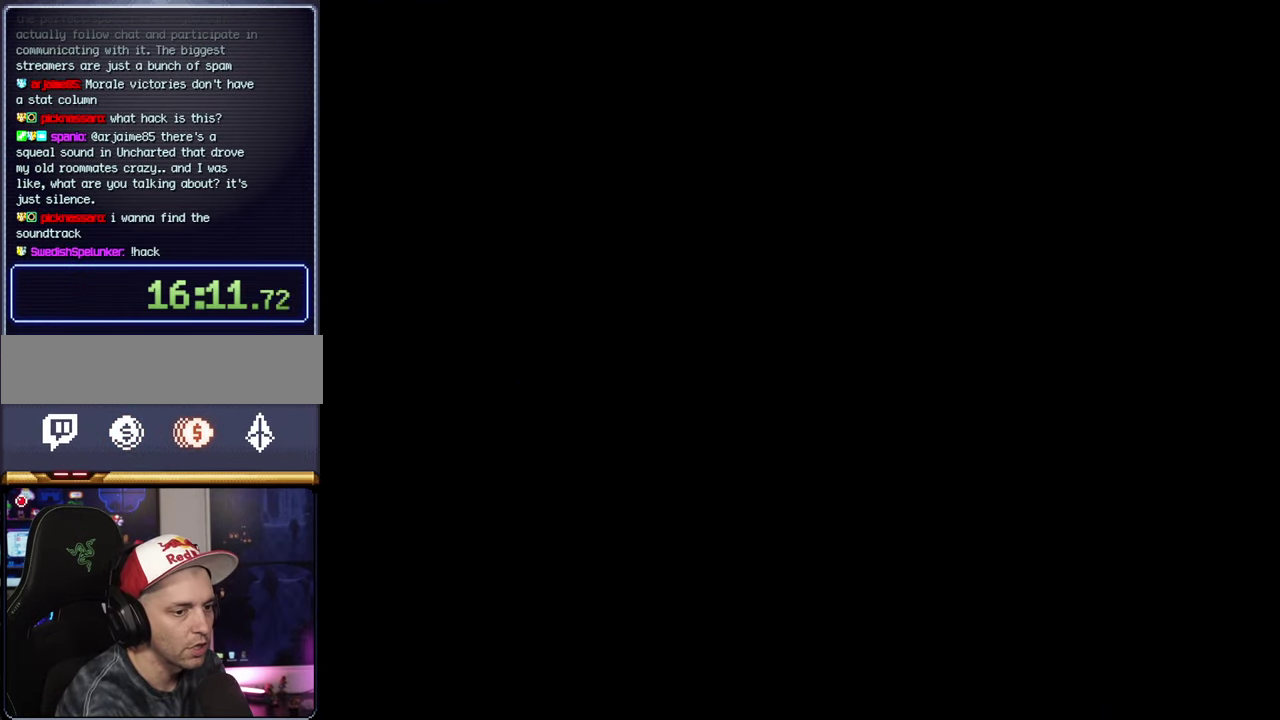
{"buttons": ["X", "DPAD_LEFT"], "events": [[450, "A", "up"], [484, "DPAD_LEFT", "down"], [484, "X", "down"]]}
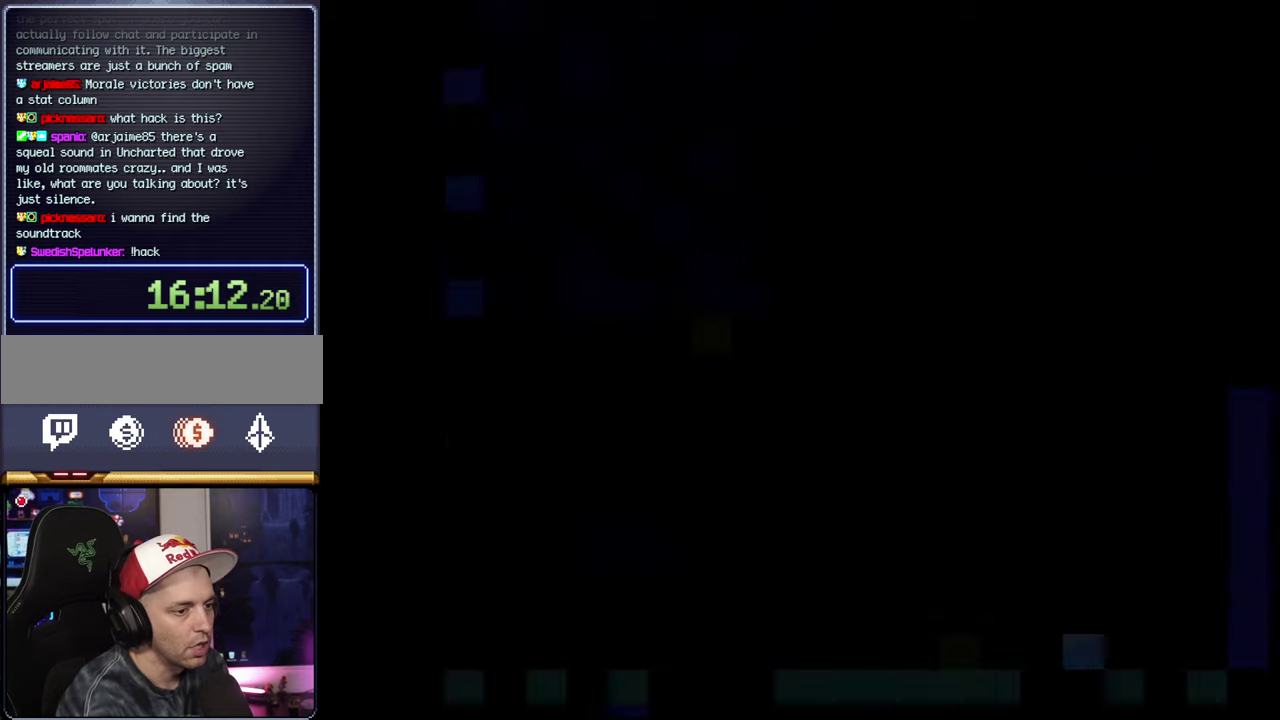
{"buttons": ["X", "DPAD_LEFT"], "events": []}
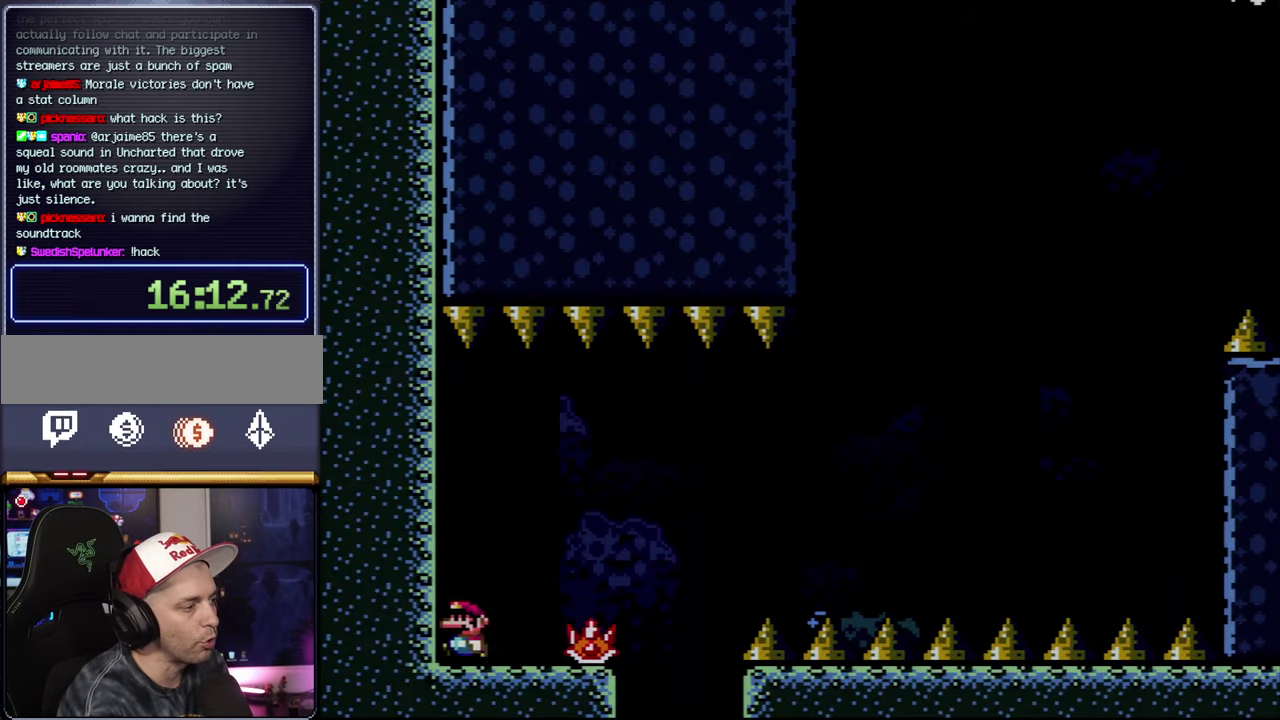
{"buttons": ["A", "X", "DPAD_RIGHT"], "events": [[84, "DPAD_LEFT", "up"], [117, "DPAD_RIGHT", "down"], [434, "A", "down"]]}